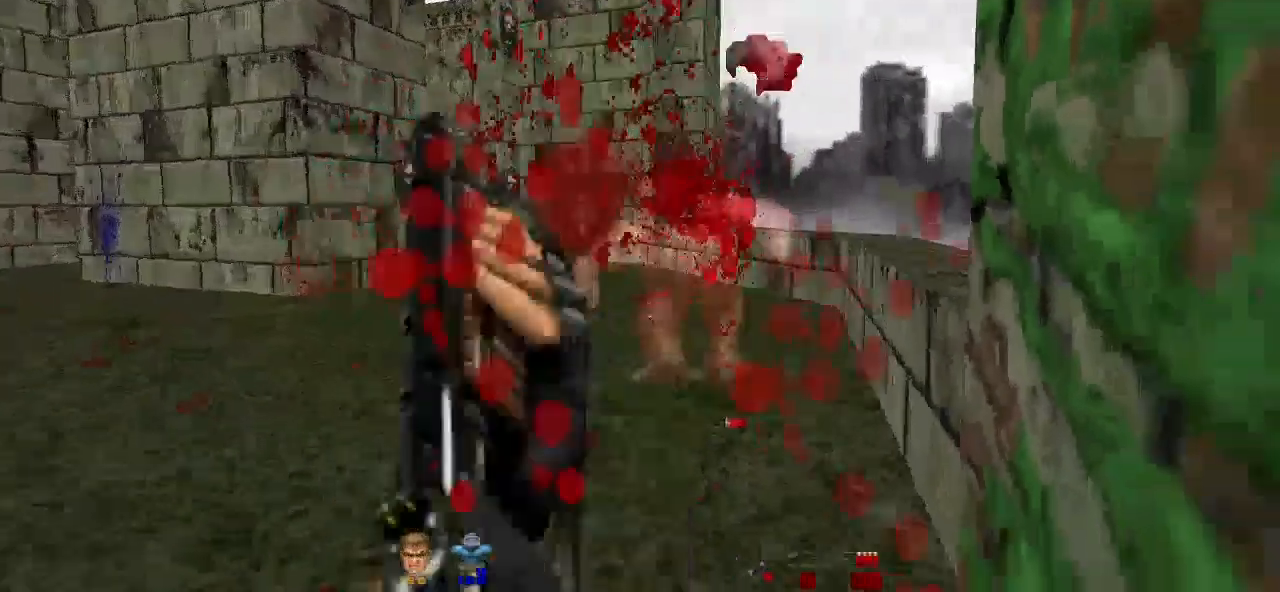
Gameplay with keyboard and mouse; each line is a JSON object with the keys and mouse buttons held at the frame after it. "events" lists presses ("down") and releases ("up") of "a", "alt", "b", "c", "caps_lock", "ctrl", "d", "e", "escape", "f", "g", "h", "i", "j", "k", "l", "m", "n", "o", "p", "q", "r", "s", "shift", "space", "super", "t", "tab", "u", "v", "w", "x", "y", "z", "mouse_left" and "mouse_right" between this image and that frame as [ms after this image, input, new state], when the widget could be followed in between. "mouse_left", "mouse_right" = the "left", "right" buttons of the "mouse" list. No other keys are recorded. Not read: mouse_move.
{"keys": [], "mouse": [], "events": []}
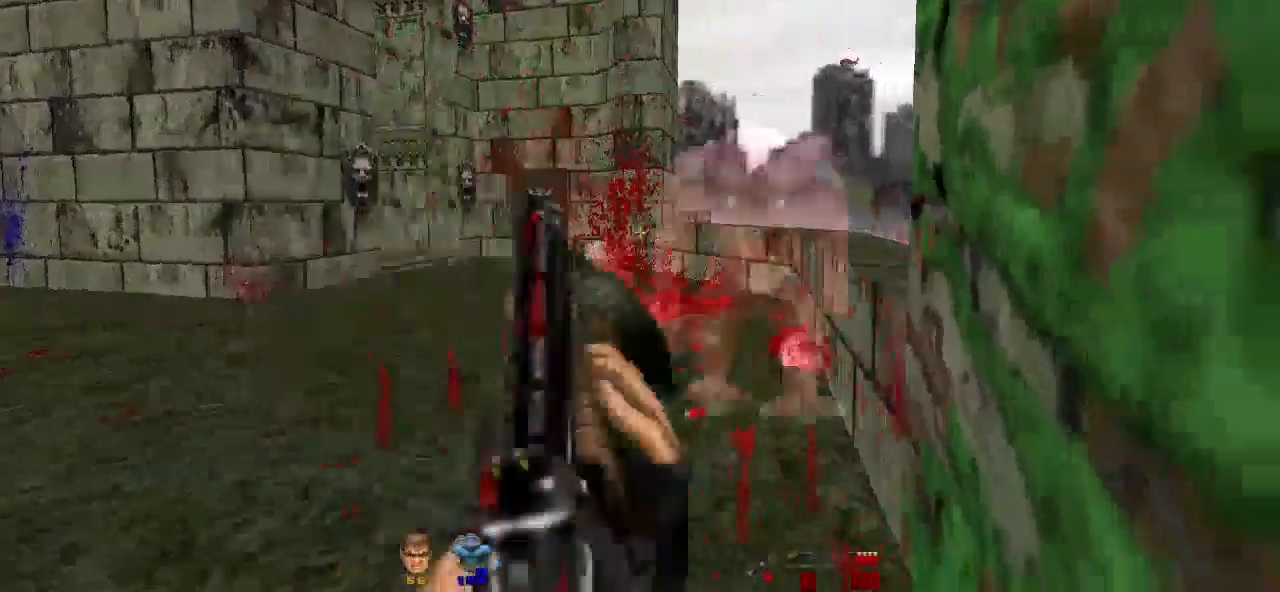
{"keys": [], "mouse": ["left"], "events": [[467, "mouse_left", "down"]]}
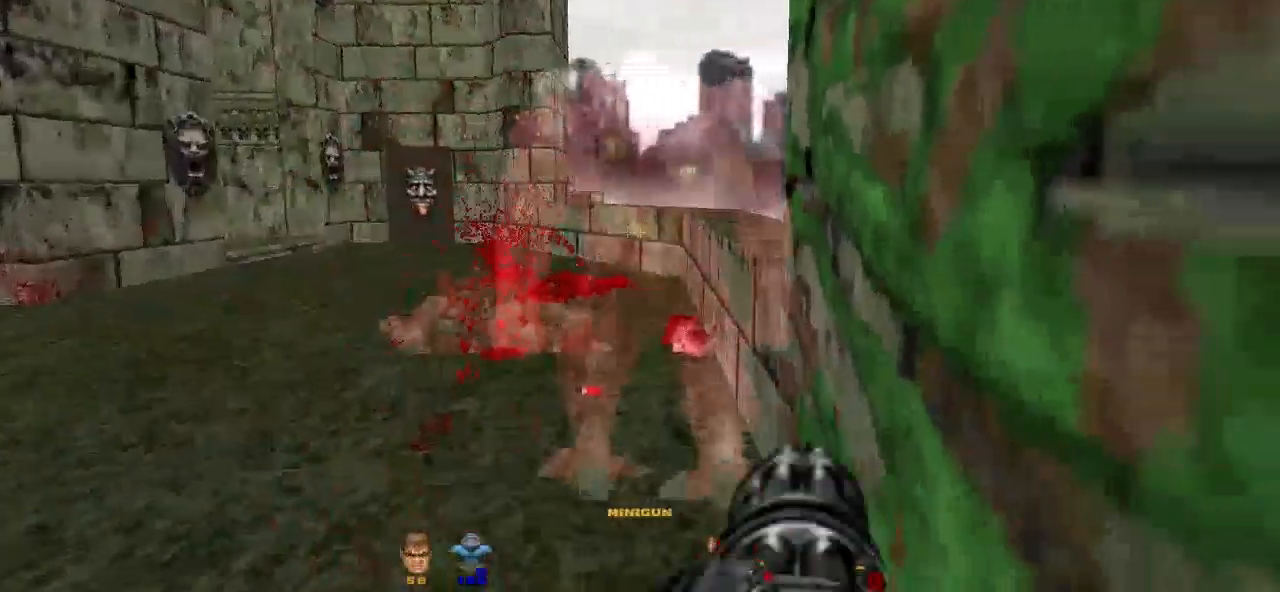
{"keys": [], "mouse": ["left"], "events": []}
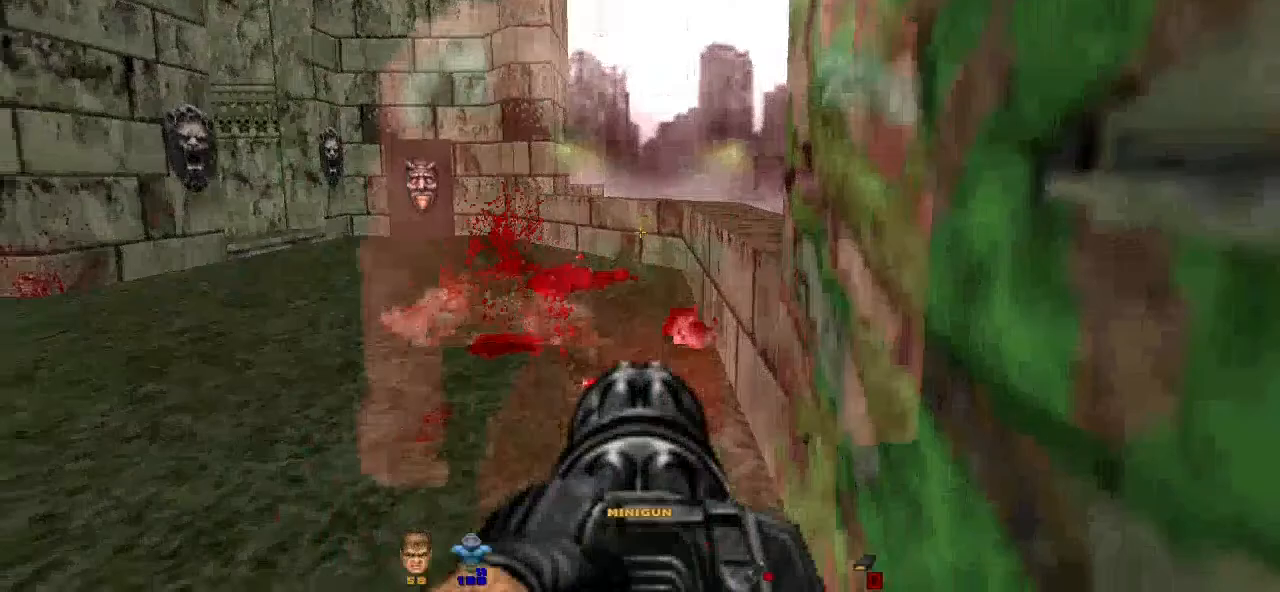
{"keys": [], "mouse": ["left"], "events": [[367, "mouse_left", "up"], [467, "mouse_left", "down"]]}
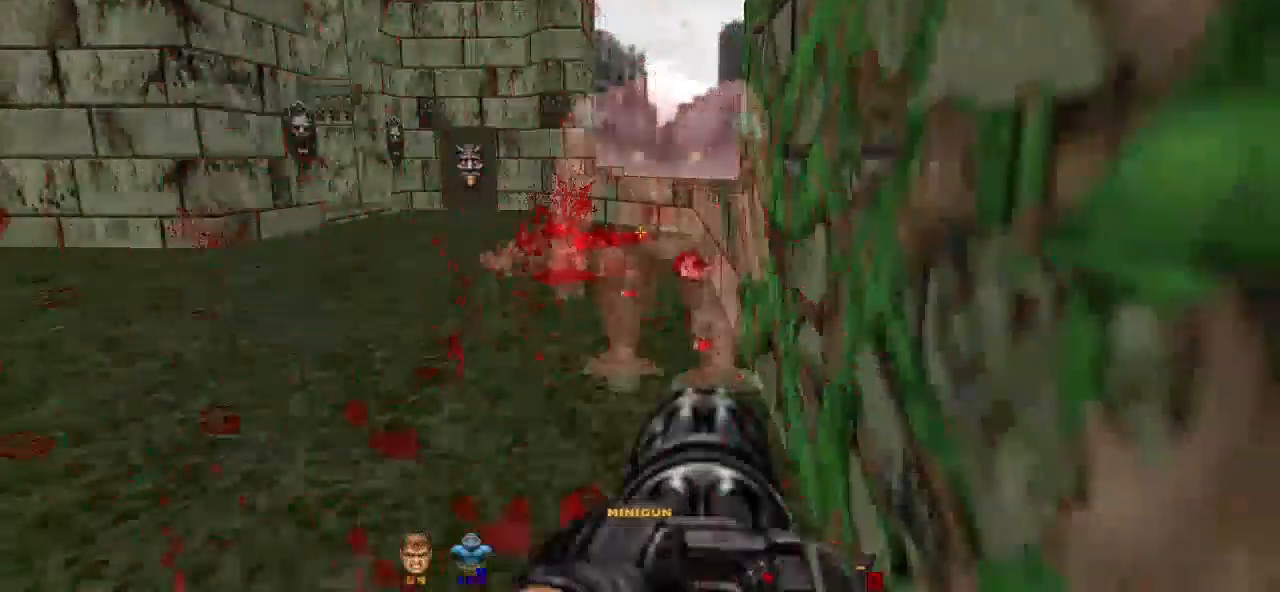
{"keys": [], "mouse": [], "events": [[200, "mouse_left", "up"]]}
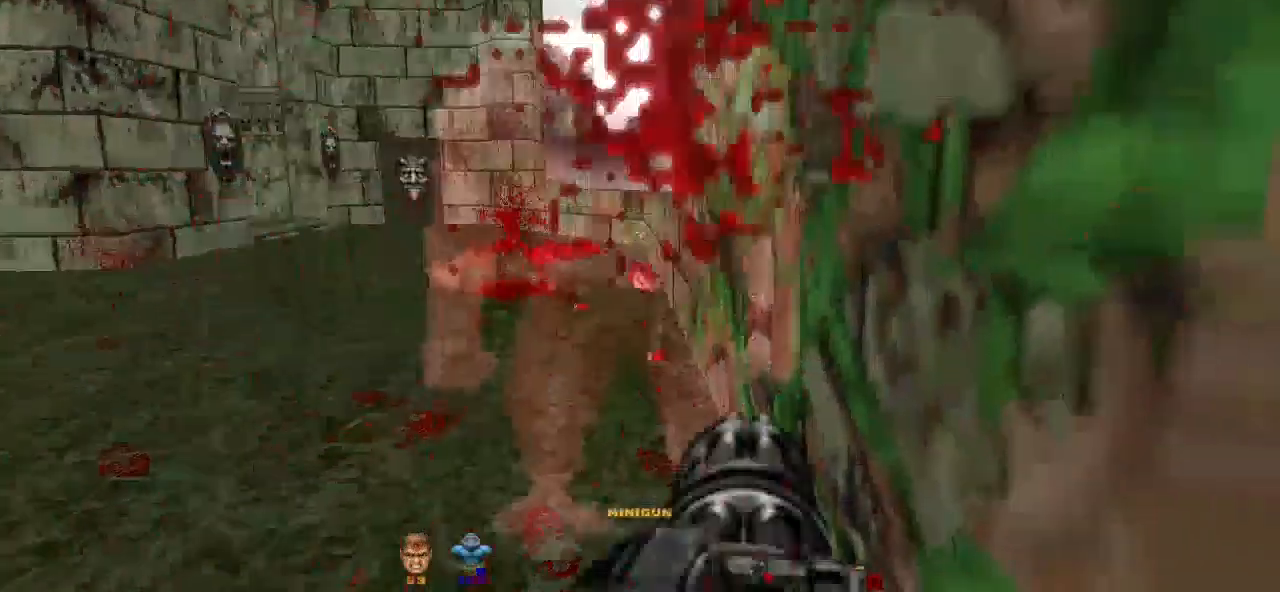
{"keys": [], "mouse": ["left"], "events": [[200, "mouse_left", "down"]]}
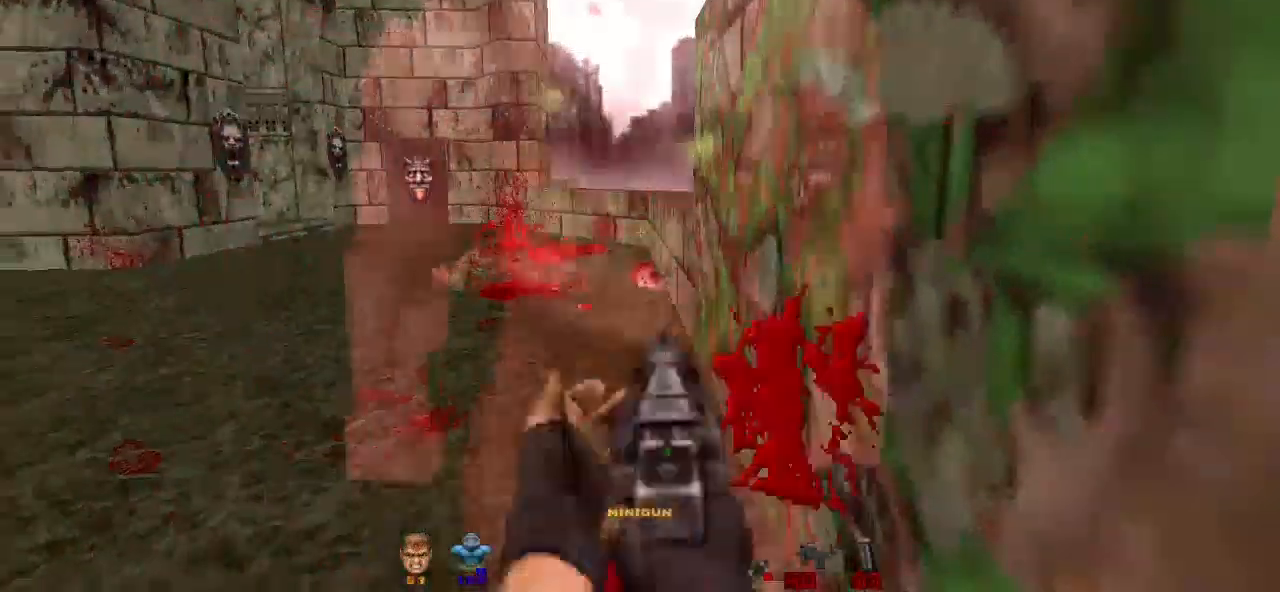
{"keys": [], "mouse": ["left"], "events": [[167, "mouse_left", "up"], [433, "mouse_left", "down"]]}
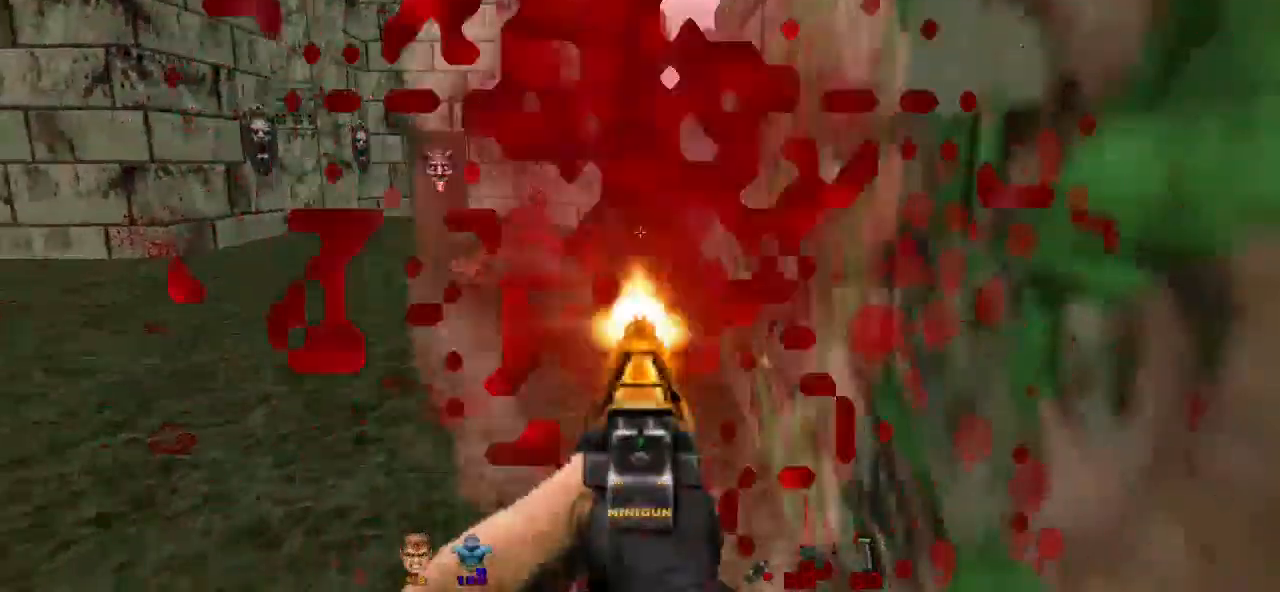
{"keys": [], "mouse": ["left"], "events": []}
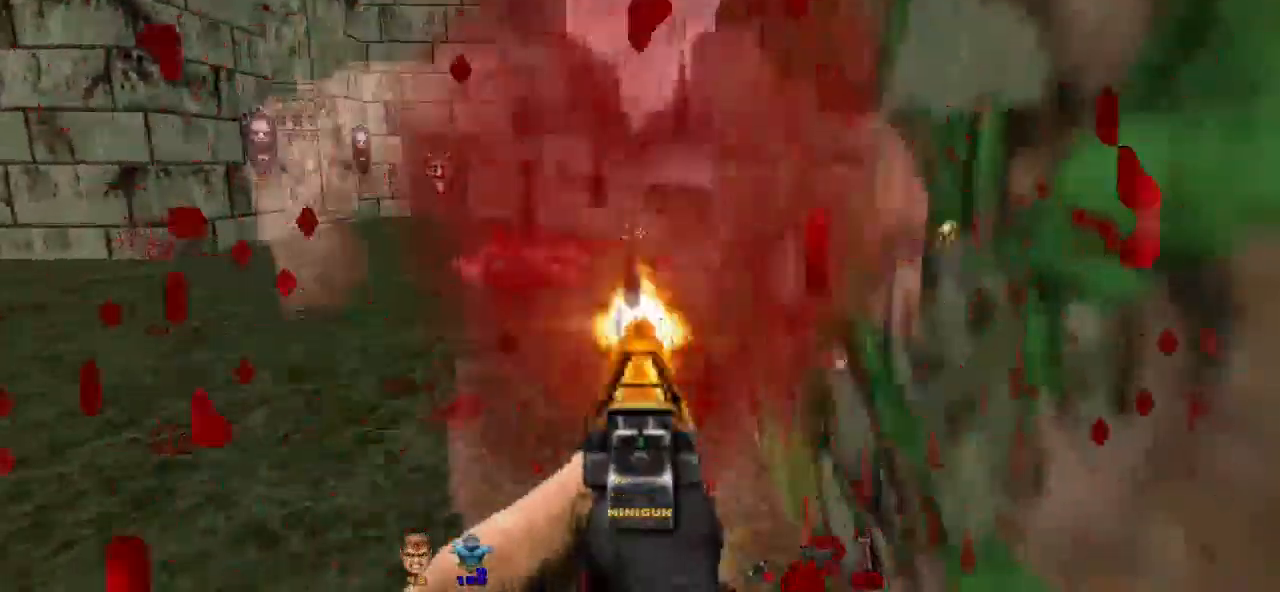
{"keys": [], "mouse": ["left"], "events": []}
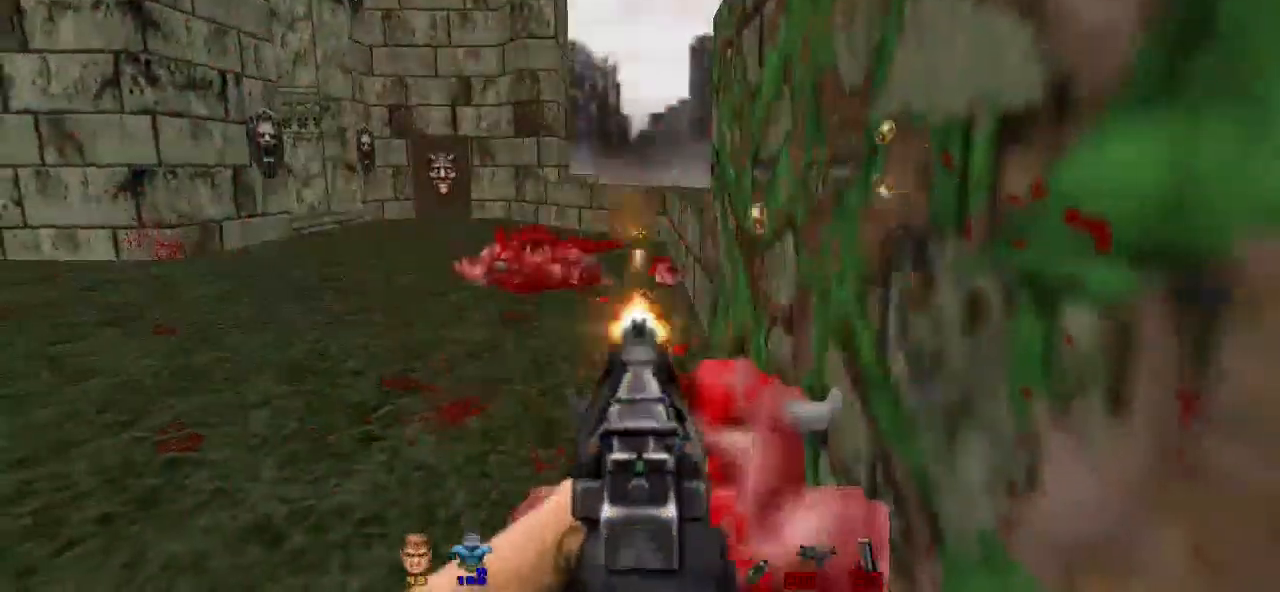
{"keys": ["w"], "mouse": [], "events": [[33, "w", "down"], [267, "mouse_left", "up"], [367, "r", "down"], [500, "r", "up"]]}
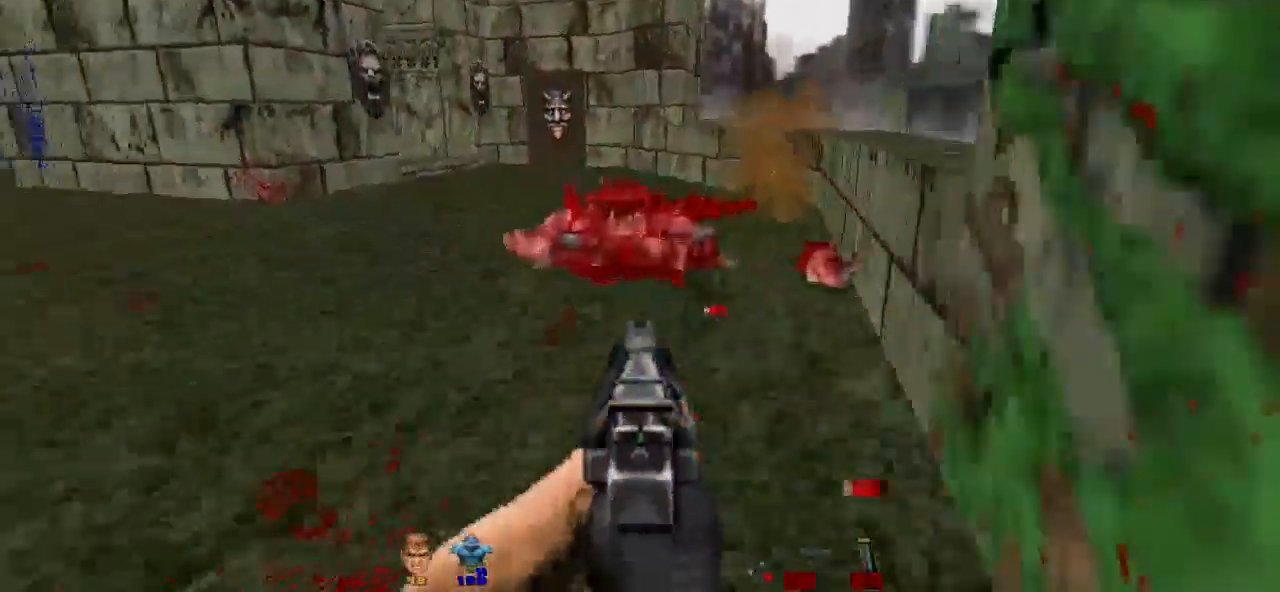
{"keys": ["d", "w"], "mouse": [], "events": [[467, "d", "down"]]}
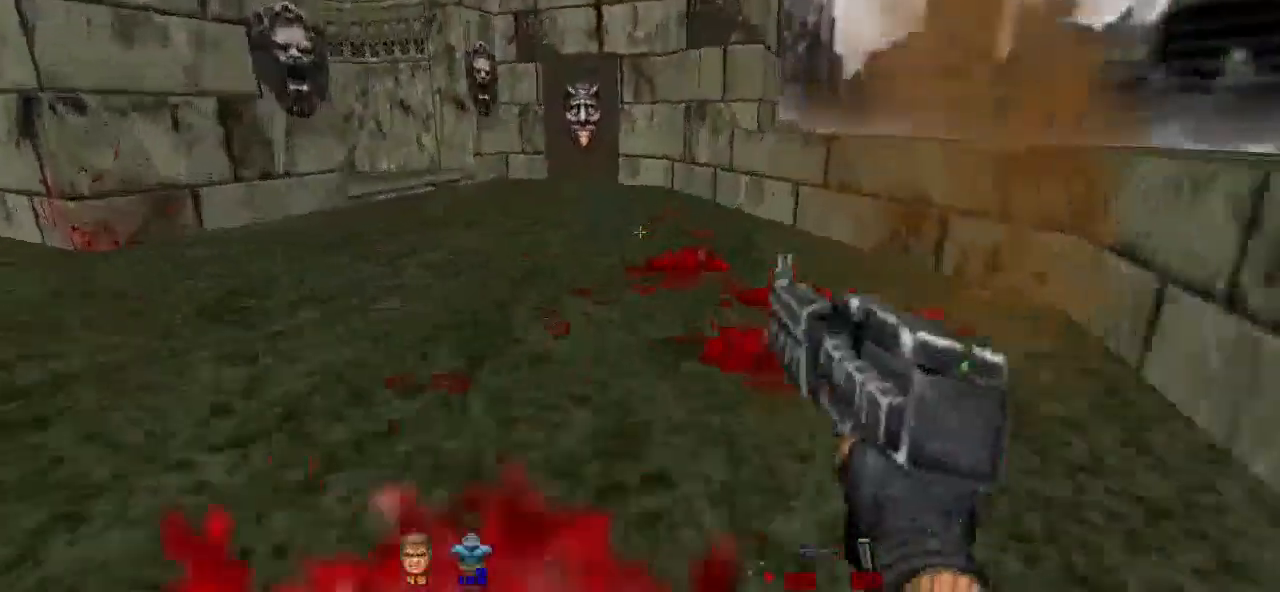
{"keys": ["w"], "mouse": [], "events": [[167, "d", "up"]]}
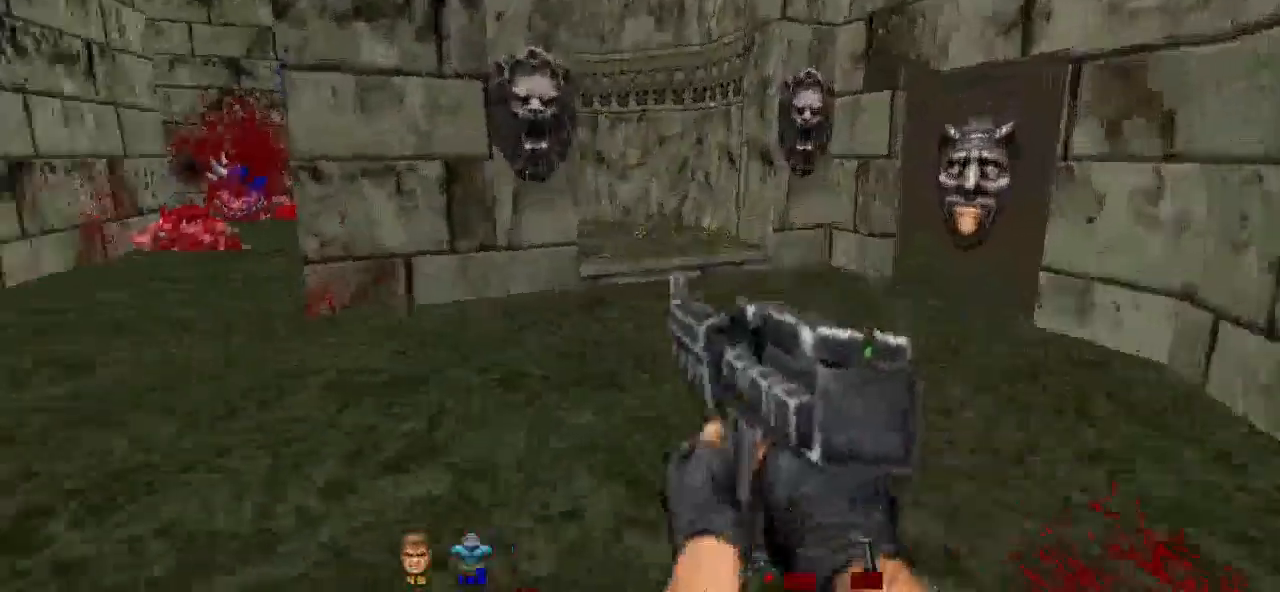
{"keys": ["w"], "mouse": [], "events": [[67, "d", "down"], [233, "d", "up"], [333, "w", "up"], [400, "w", "down"]]}
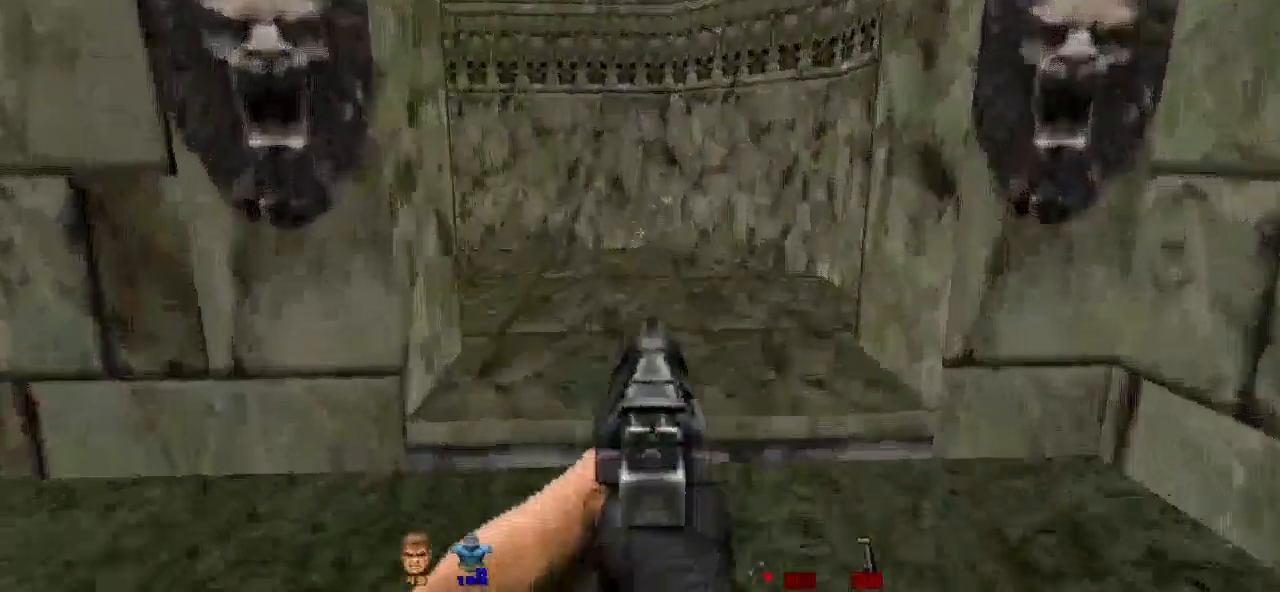
{"keys": ["s"], "mouse": ["left"], "events": [[233, "w", "up"], [333, "mouse_left", "down"], [433, "s", "down"]]}
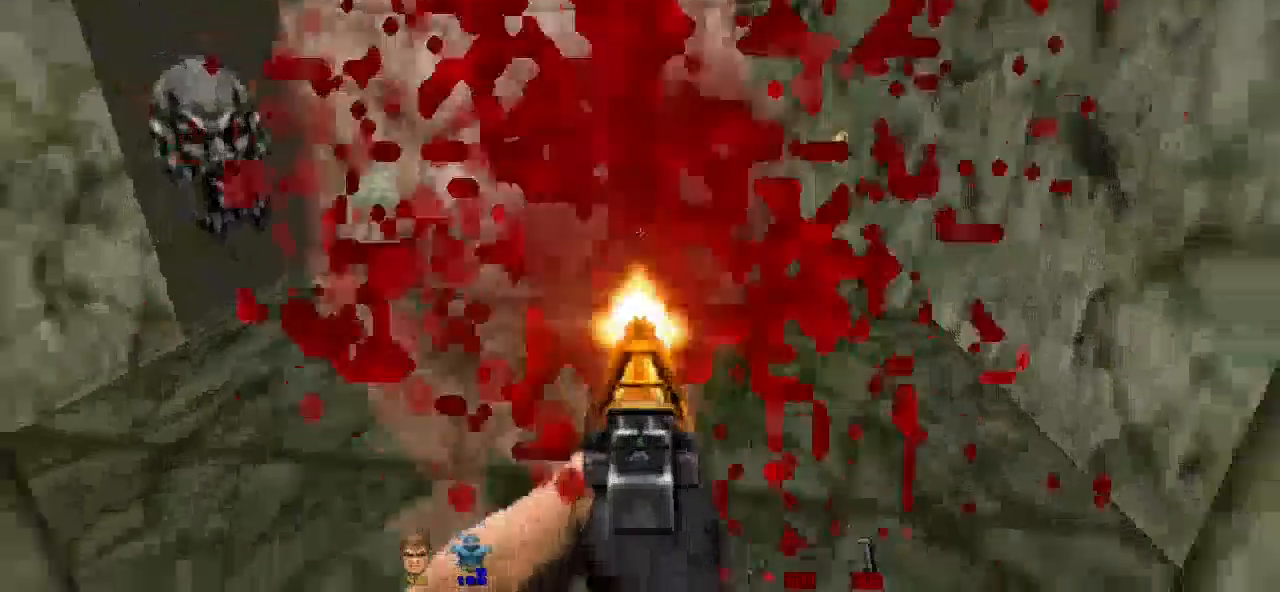
{"keys": [], "mouse": ["left"], "events": [[167, "a", "down"], [300, "a", "up"], [300, "s", "up"]]}
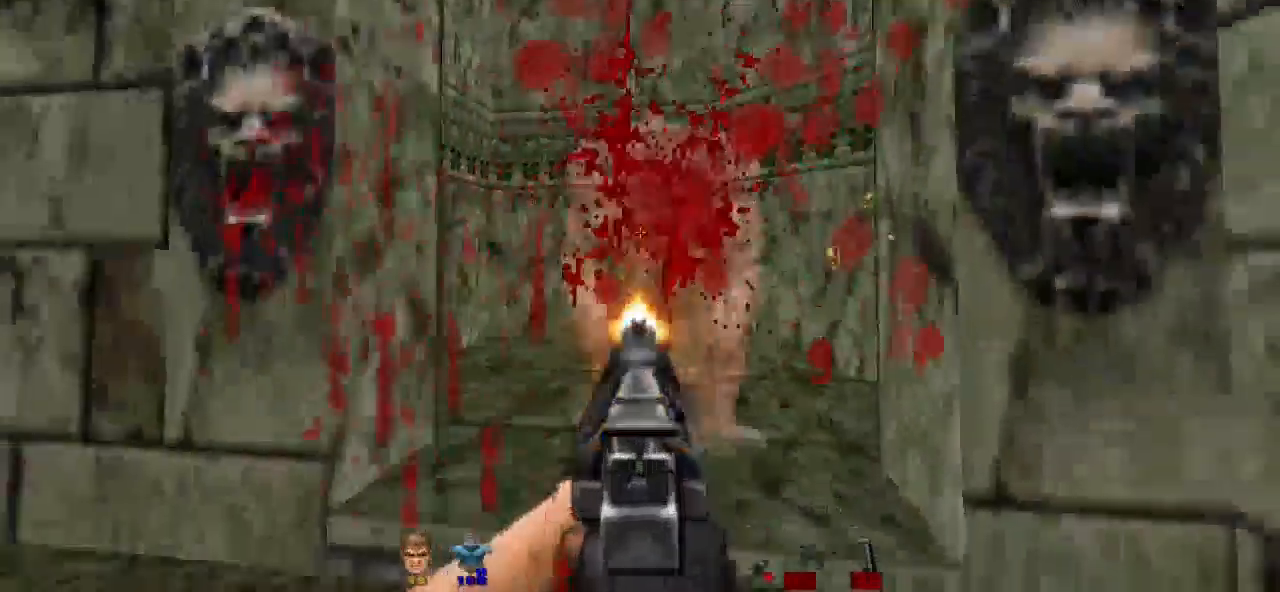
{"keys": [], "mouse": ["left"], "events": []}
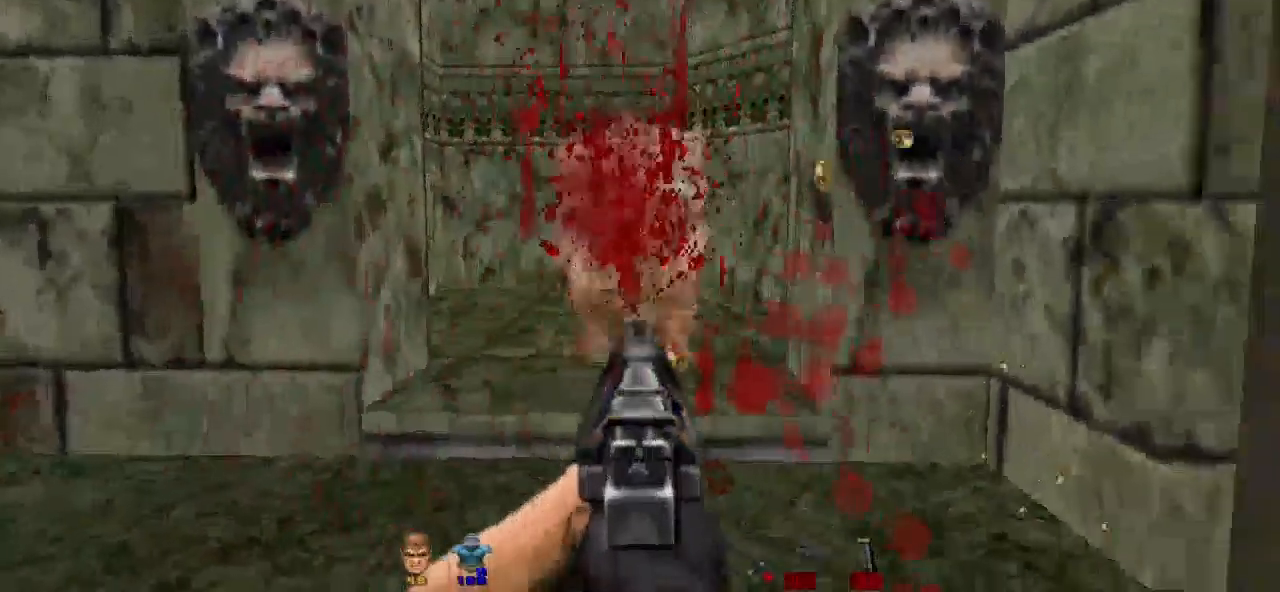
{"keys": ["w"], "mouse": ["left"], "events": [[467, "w", "down"]]}
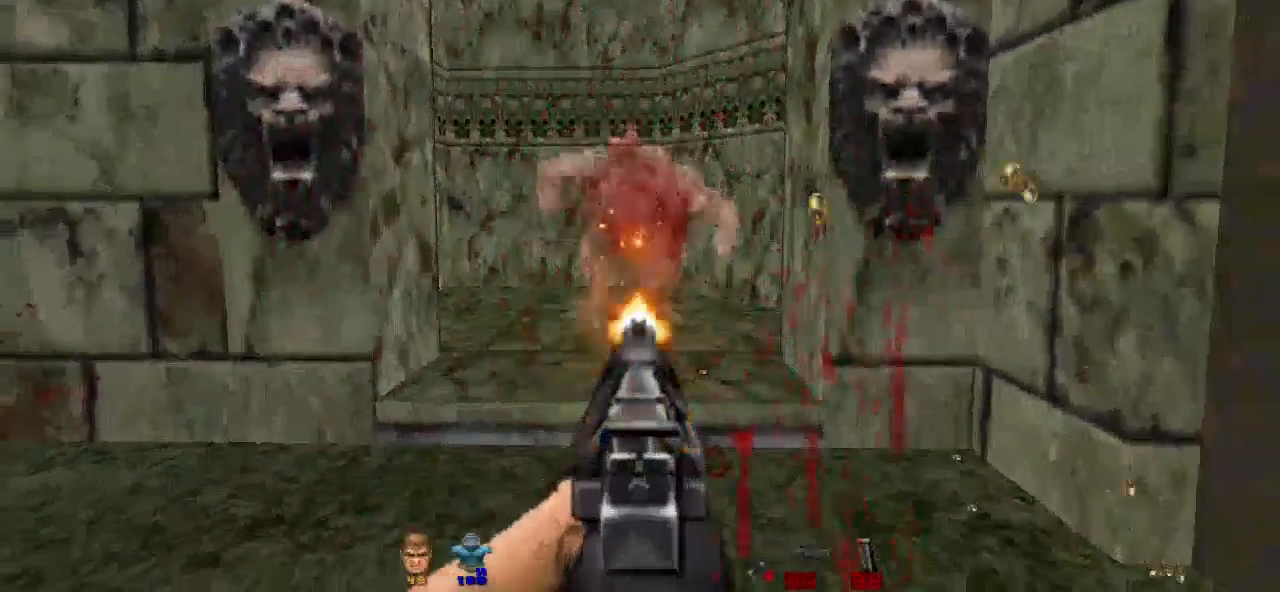
{"keys": ["w"], "mouse": [], "events": [[200, "mouse_left", "up"], [233, "r", "down"], [400, "r", "up"]]}
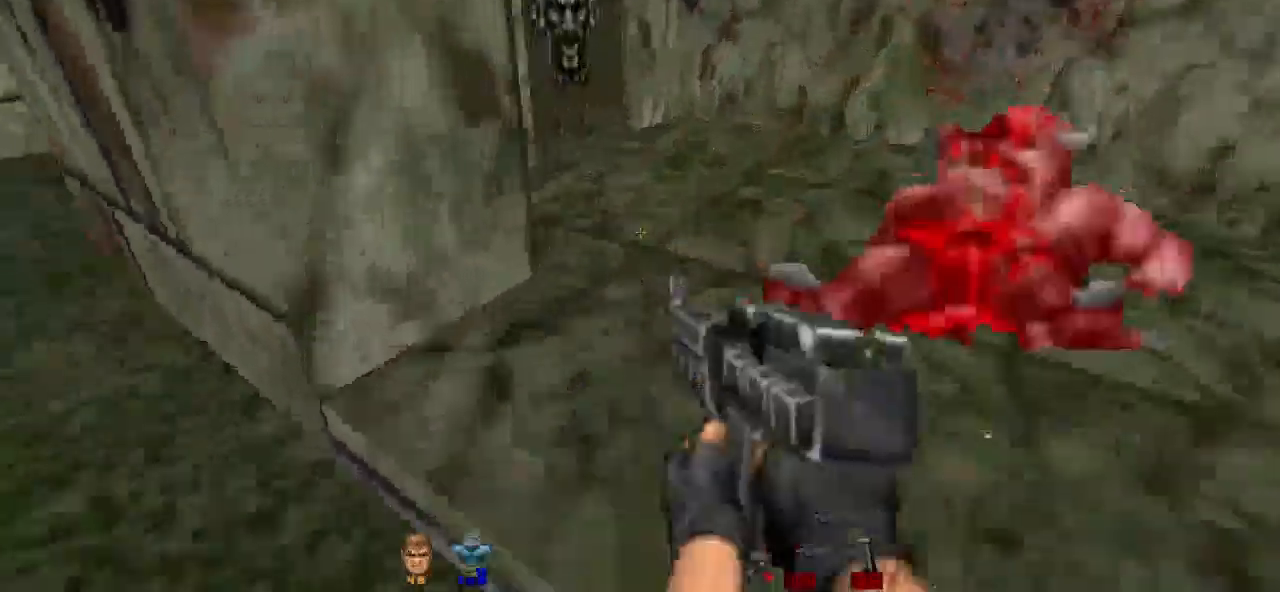
{"keys": [], "mouse": [], "events": [[67, "d", "down"], [300, "d", "up"], [300, "w", "up"]]}
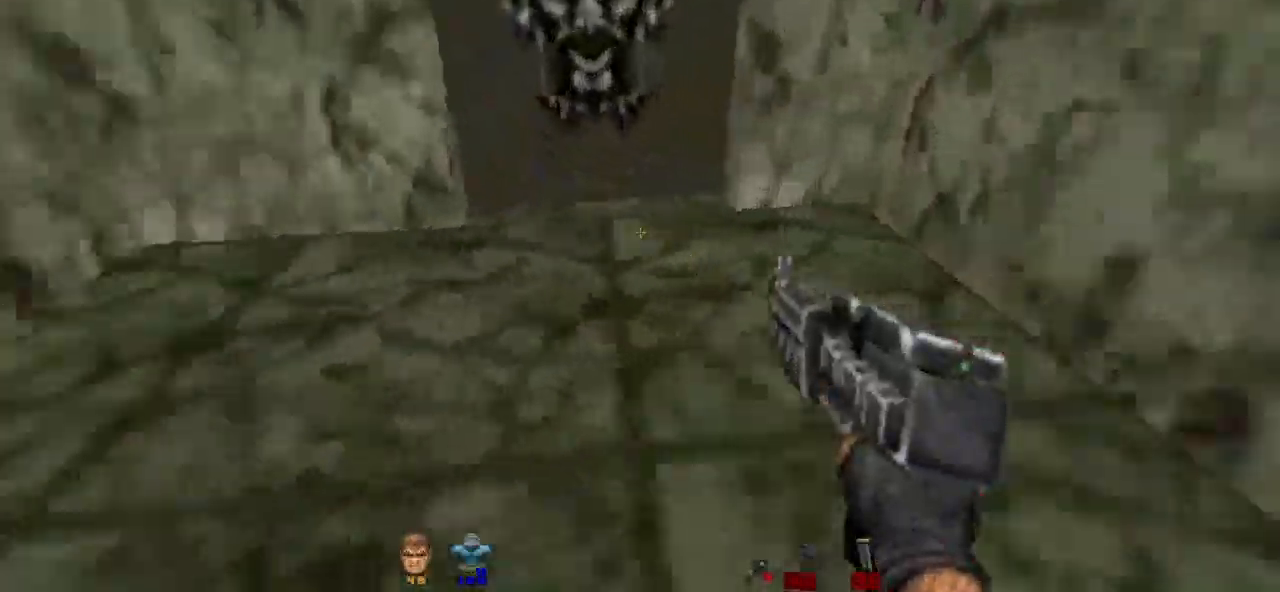
{"keys": [], "mouse": [], "events": [[233, "w", "down"], [467, "w", "up"]]}
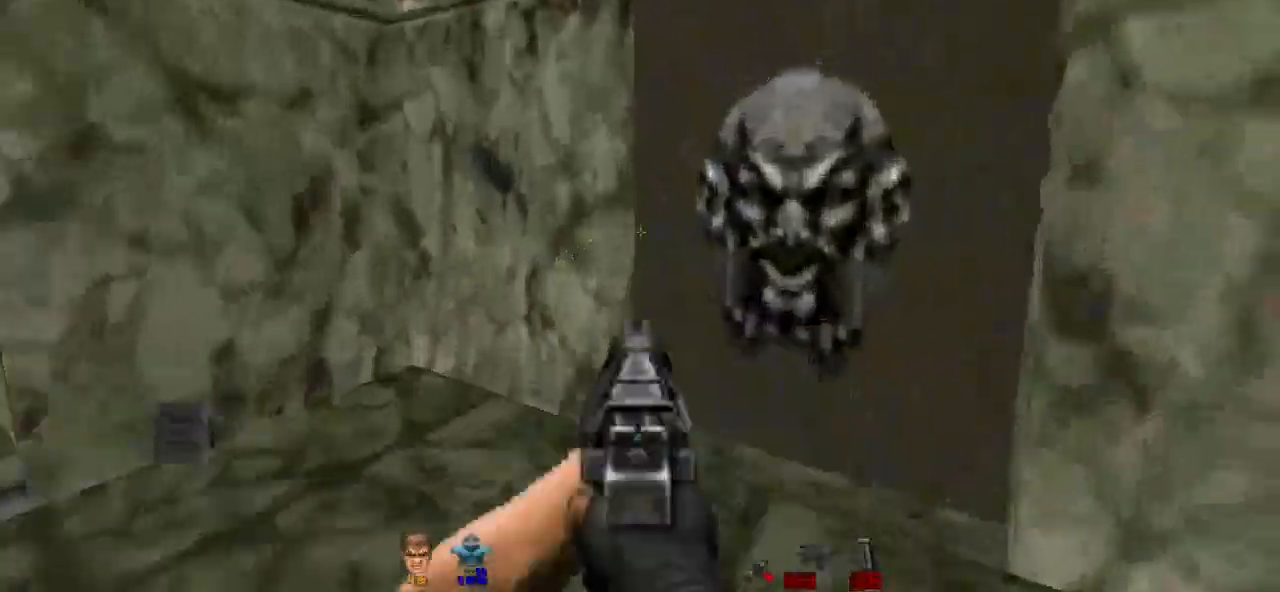
{"keys": ["e"], "mouse": [], "events": [[167, "w", "down"], [333, "w", "up"], [400, "e", "down"]]}
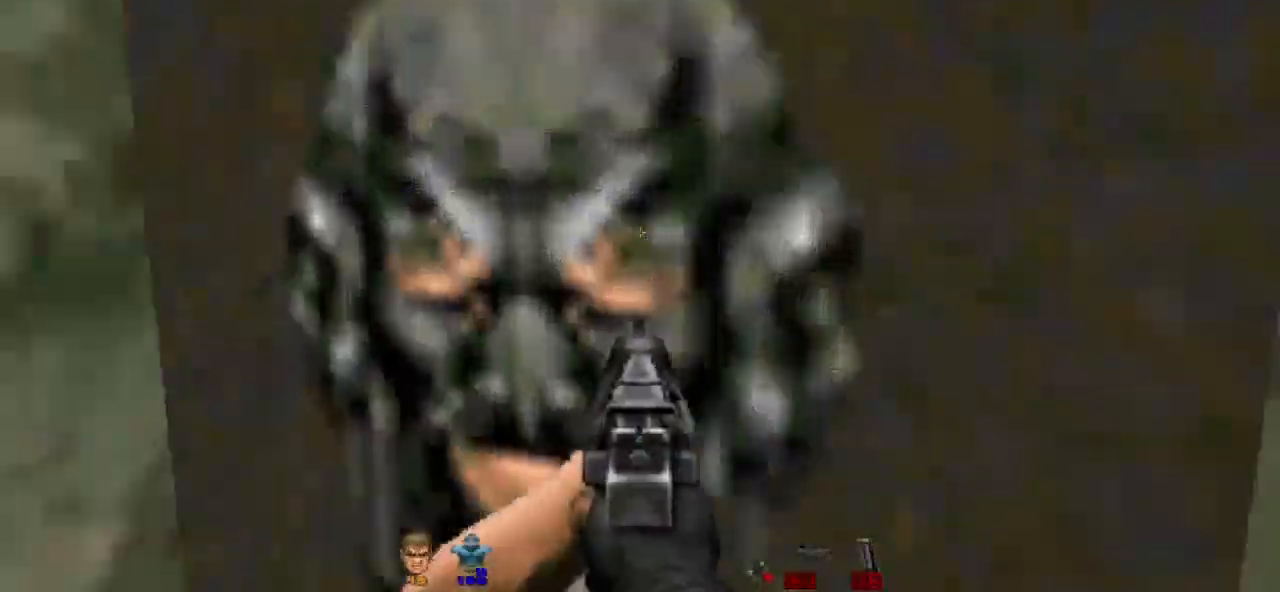
{"keys": ["w"], "mouse": [], "events": [[33, "a", "down"], [33, "e", "up"], [200, "w", "down"], [367, "a", "up"]]}
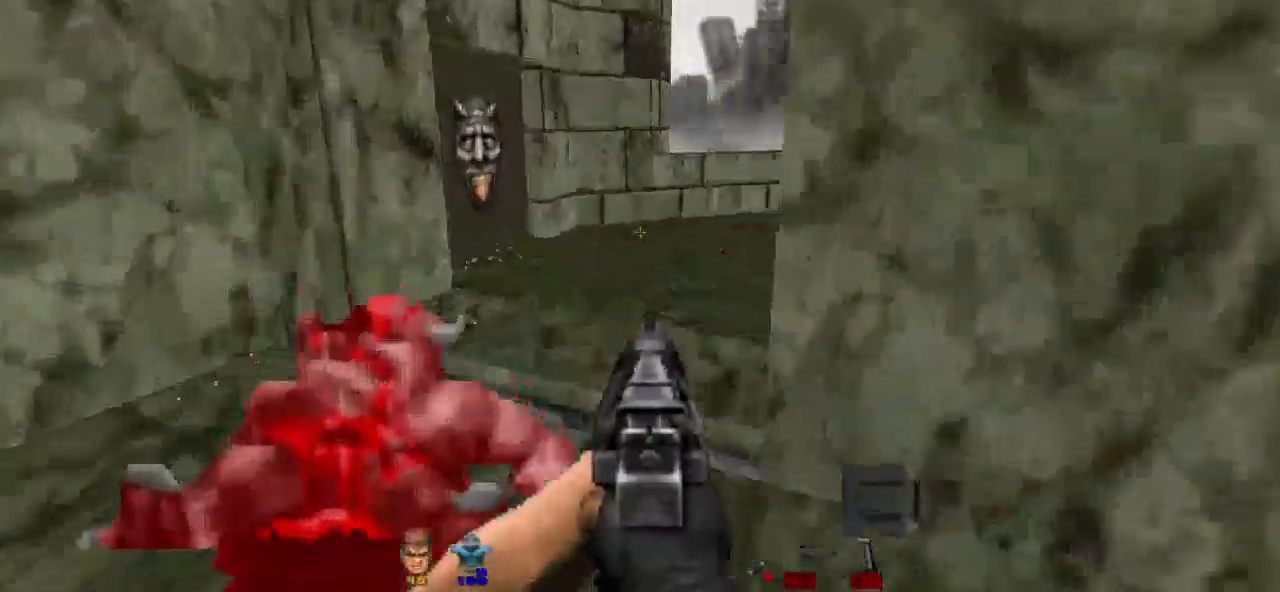
{"keys": ["a", "w"], "mouse": [], "events": [[267, "a", "down"]]}
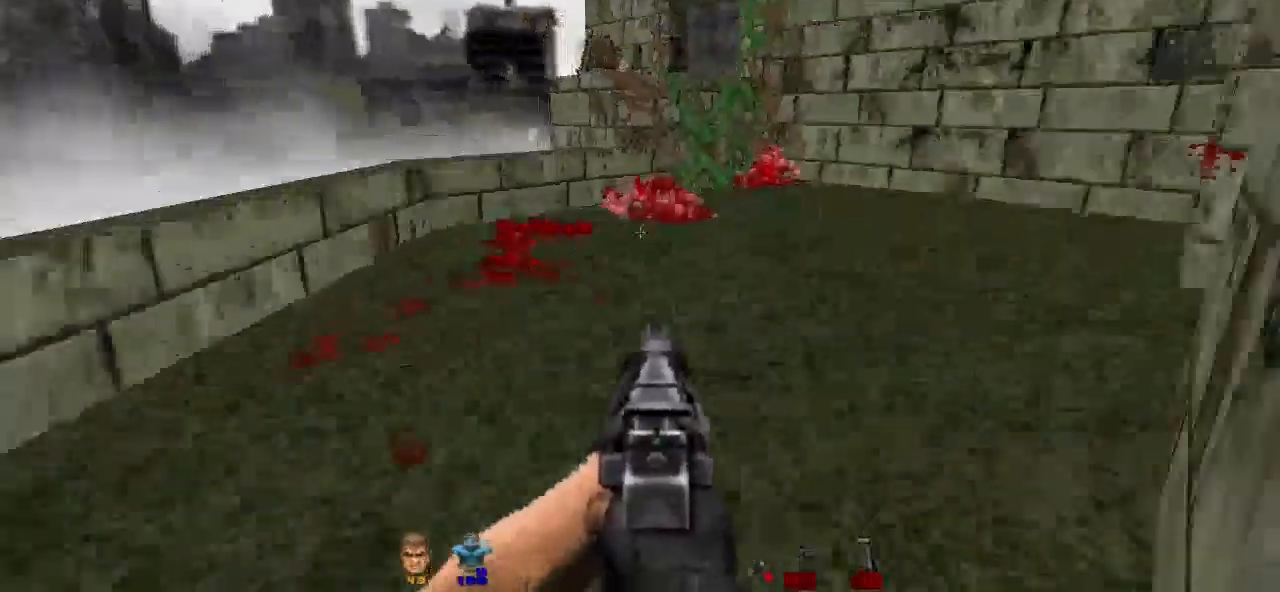
{"keys": ["w"], "mouse": [], "events": [[167, "a", "up"]]}
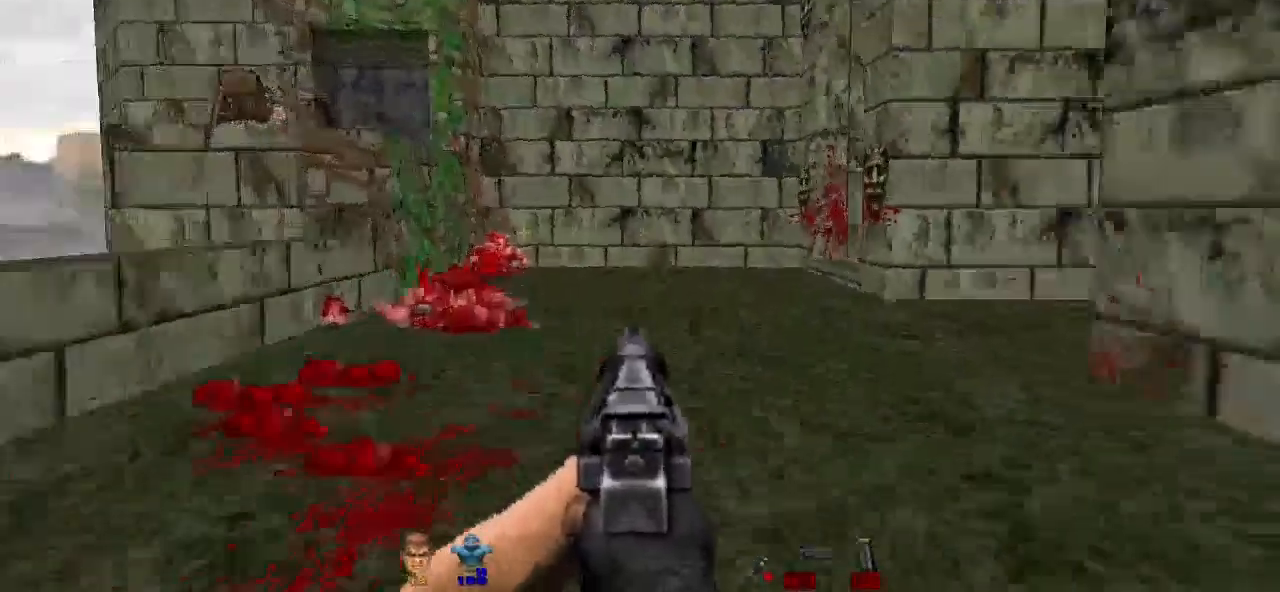
{"keys": ["a"], "mouse": [], "events": [[133, "w", "up"], [400, "a", "down"]]}
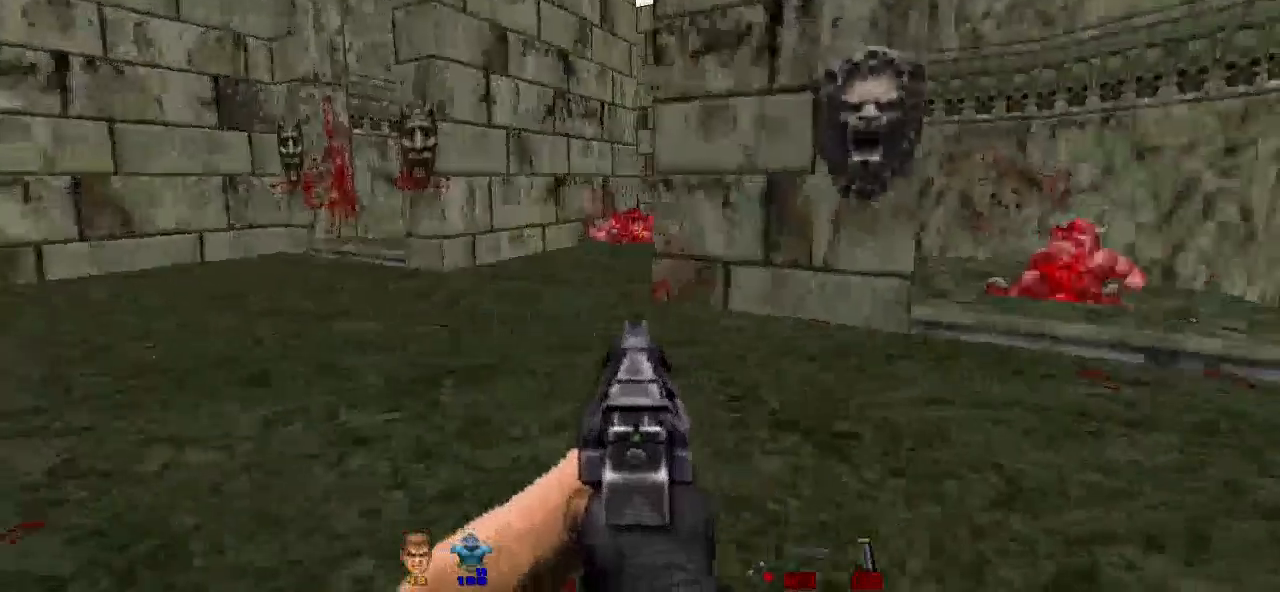
{"keys": [], "mouse": [], "events": [[400, "a", "up"]]}
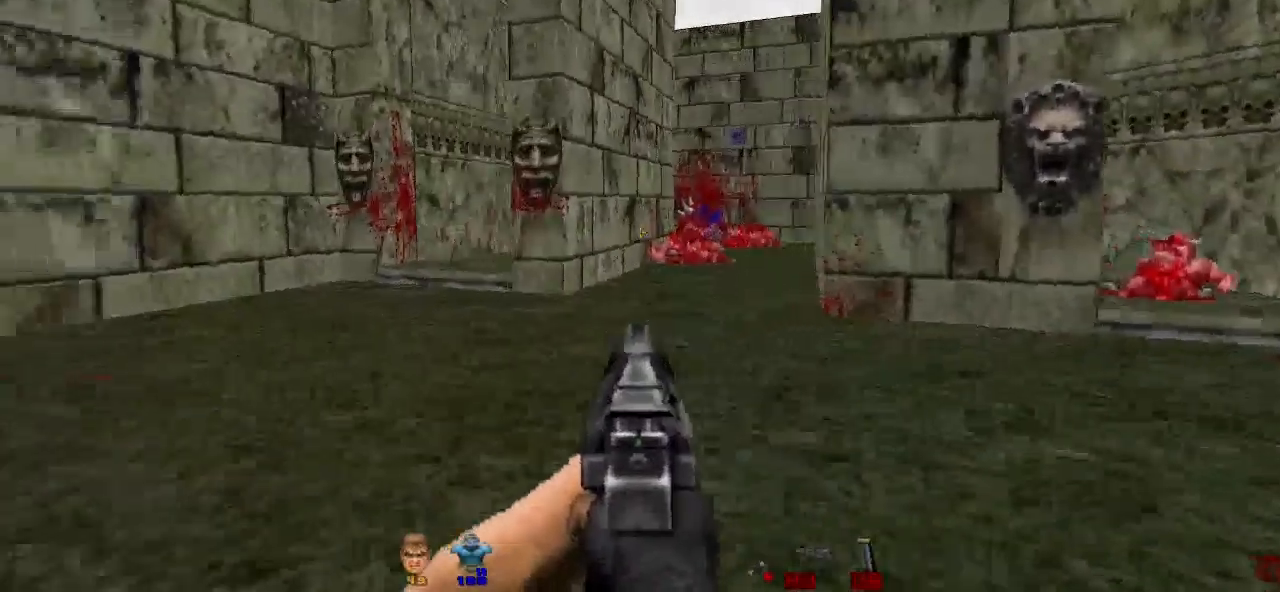
{"keys": ["d"], "mouse": []}